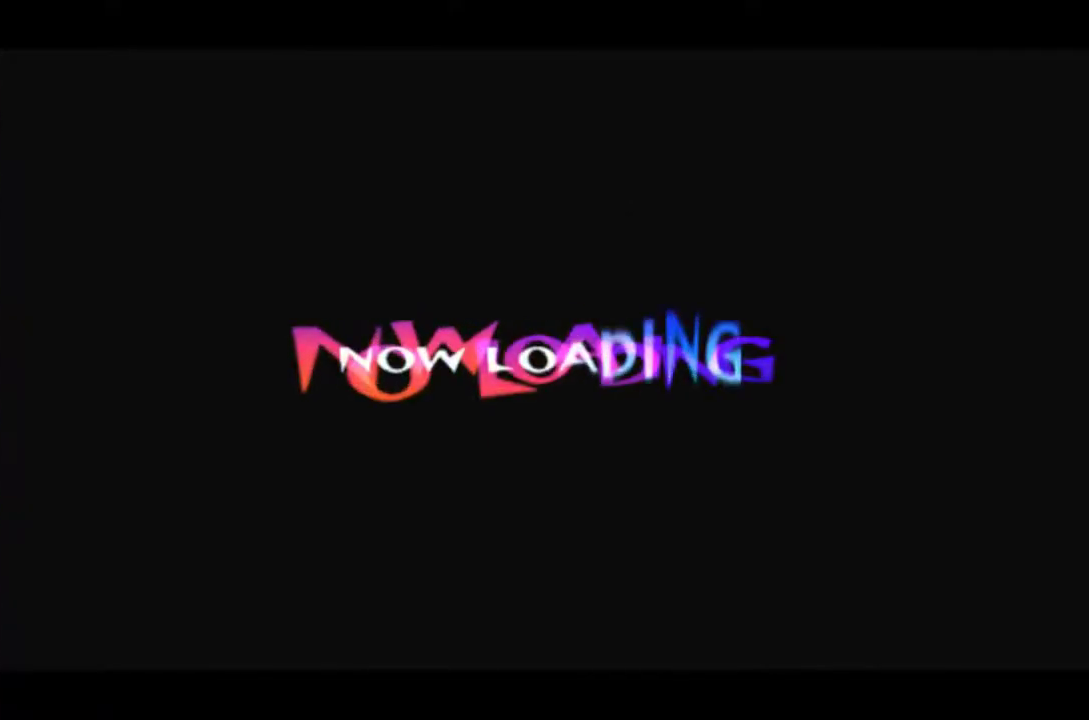
Gameplay with a controller (PlayStation layout); each line is a JSON object with the inputs held at the frame after it. "events" lists button and stick changes between this image and that frame as [ms after this image, input, new state], when the widget could be followed in between. Not read: R3 right_stick.
{"buttons": ["TRIANGLE"], "left_stick": "center", "events": [[16, "TRIANGLE", "down"], [100, "TRIANGLE", "up"], [150, "TRIANGLE", "down"], [233, "TRIANGLE", "up"], [317, "TRIANGLE", "down"], [383, "TRIANGLE", "up"], [484, "TRIANGLE", "down"]]}
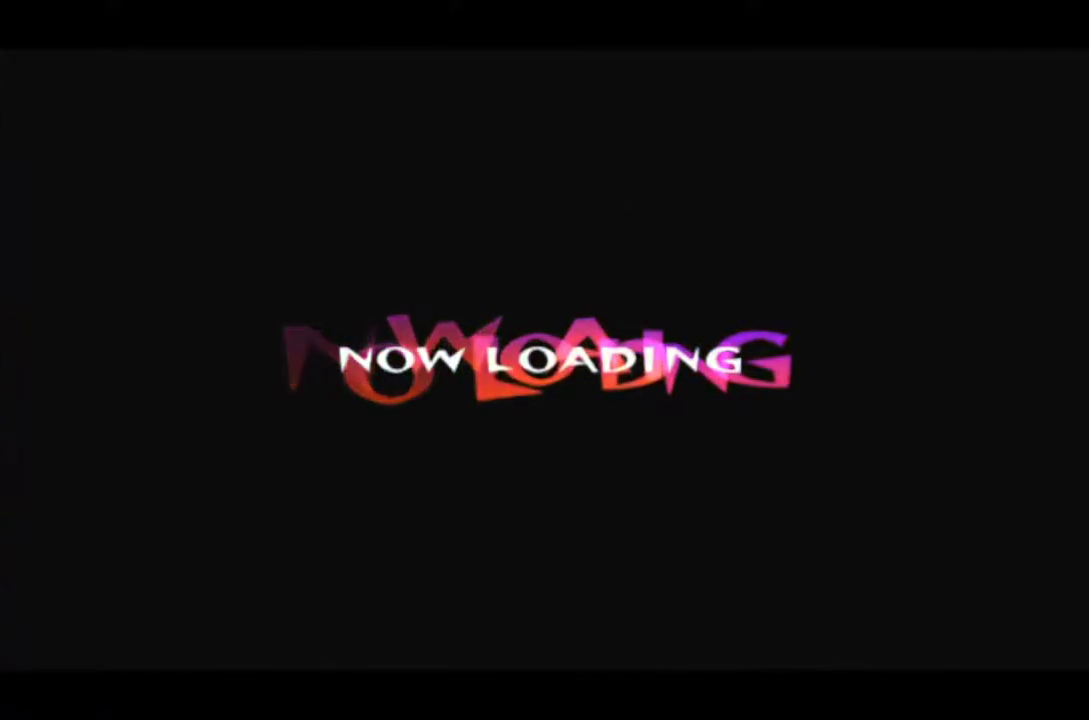
{"buttons": [], "left_stick": "center", "events": [[17, "TRIANGLE", "up"], [117, "TRIANGLE", "down"], [184, "TRIANGLE", "up"], [284, "TRIANGLE", "down"], [334, "TRIANGLE", "up"], [417, "TRIANGLE", "down"], [467, "TRIANGLE", "up"]]}
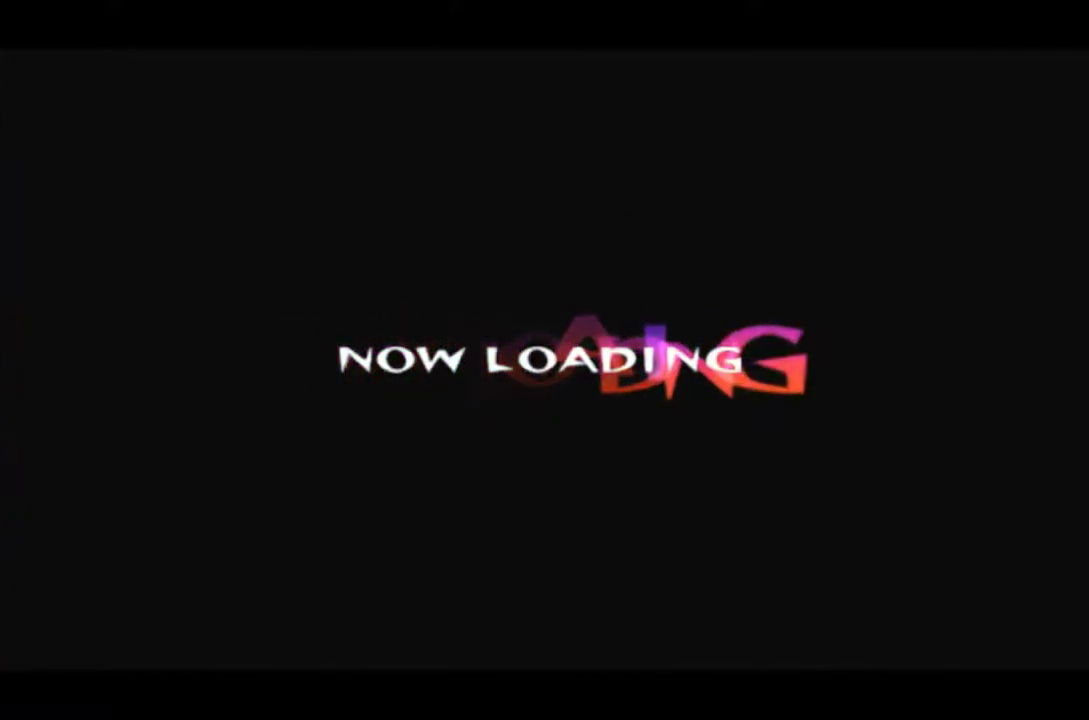
{"buttons": ["TRIANGLE"], "left_stick": "center", "events": [[50, "TRIANGLE", "down"], [250, "TRIANGLE", "up"], [333, "TRIANGLE", "down"]]}
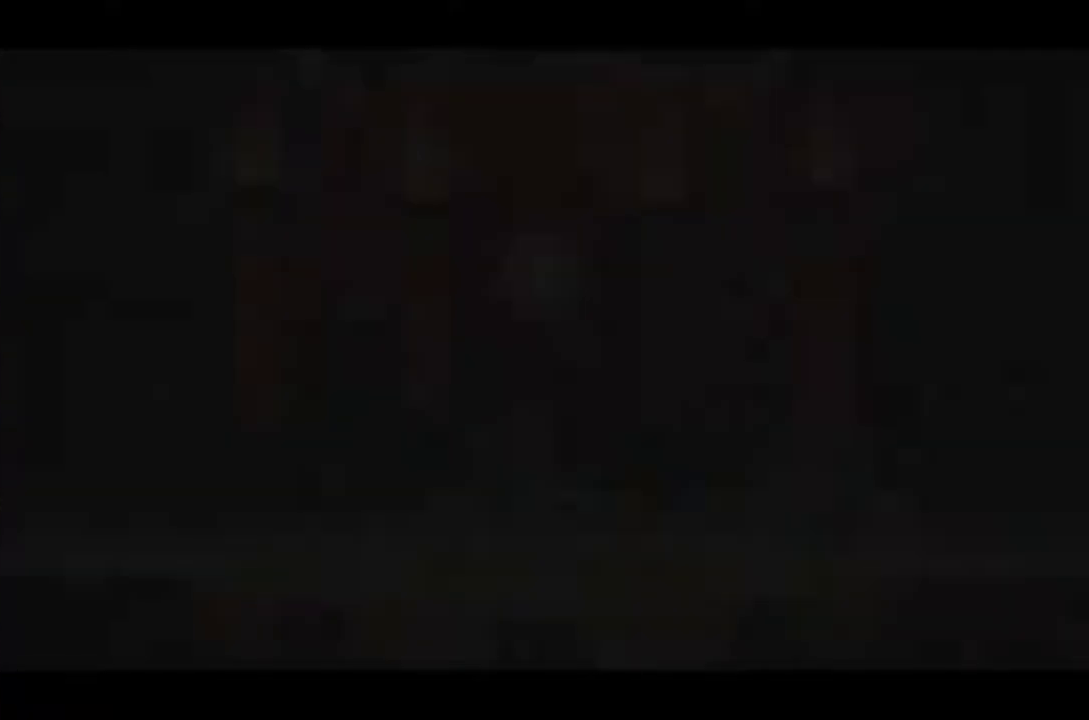
{"buttons": ["TRIANGLE"], "left_stick": "center", "events": [[17, "TRIANGLE", "up"], [100, "TRIANGLE", "down"], [150, "TRIANGLE", "up"], [367, "TRIANGLE", "down"]]}
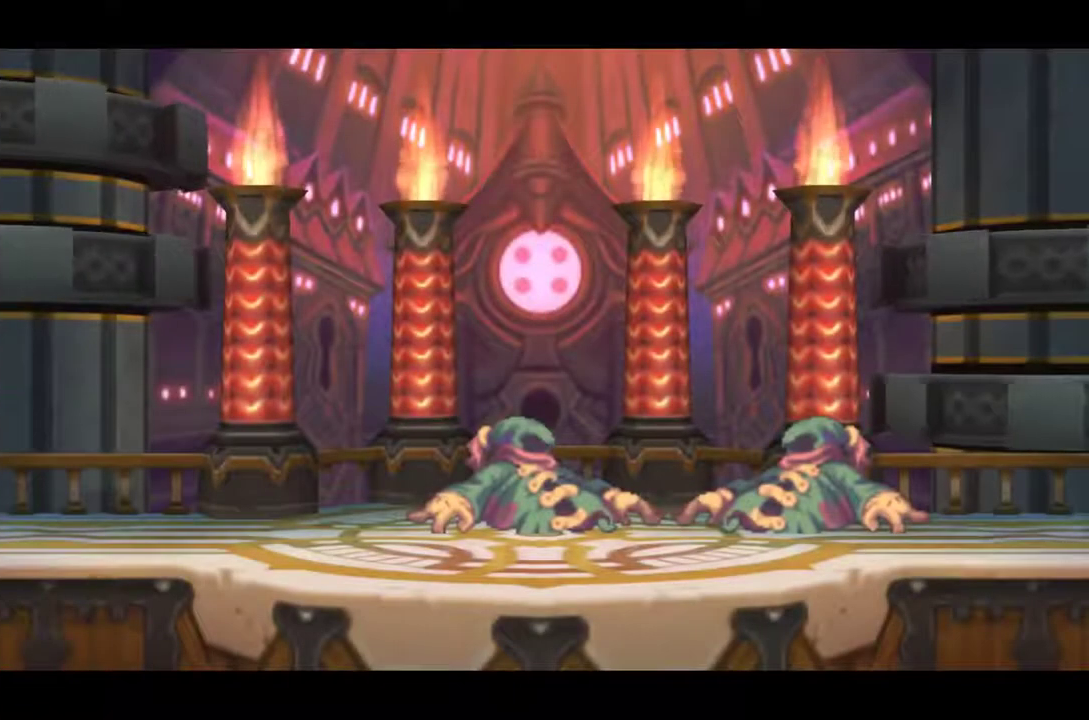
{"buttons": [], "left_stick": "center", "events": [[233, "TRIANGLE", "up"], [300, "TRIANGLE", "down"], [367, "TRIANGLE", "up"]]}
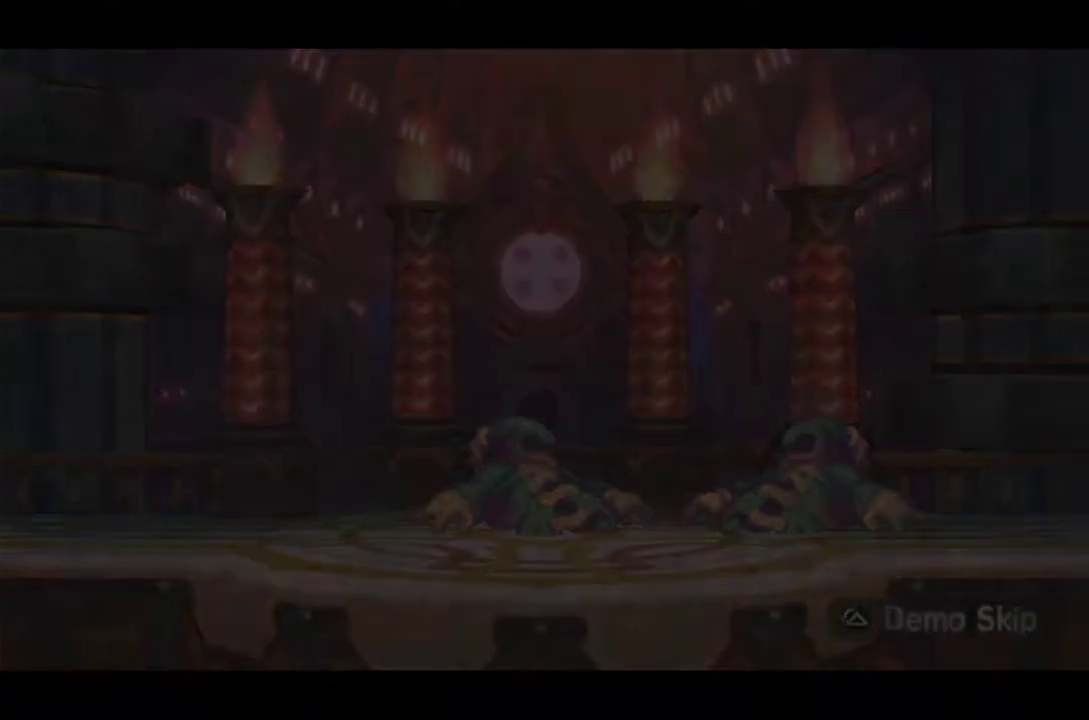
{"buttons": ["DPAD_RIGHT"], "left_stick": "center", "events": [[34, "DPAD_RIGHT", "down"]]}
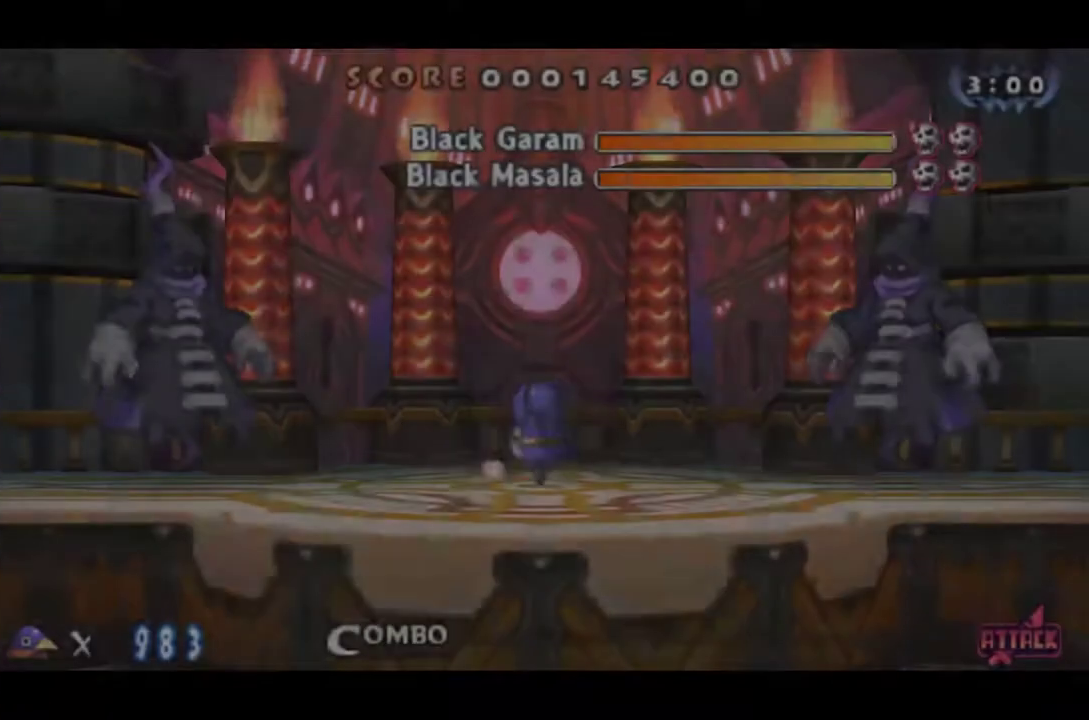
{"buttons": ["DPAD_RIGHT"], "left_stick": "center", "events": []}
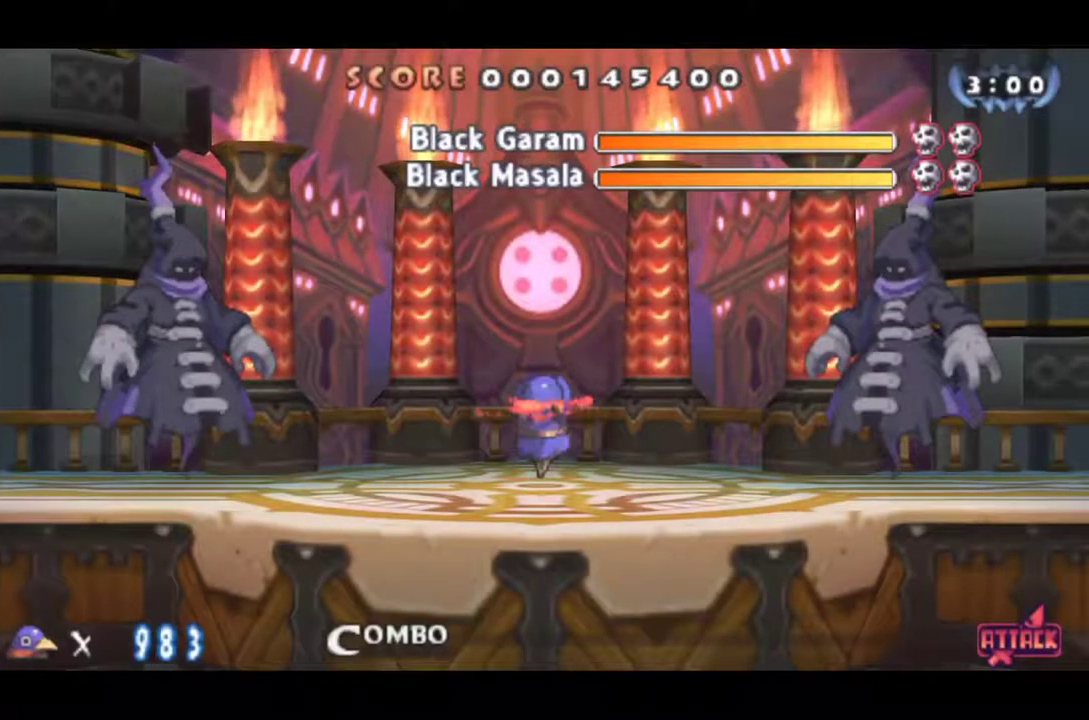
{"buttons": ["DPAD_RIGHT"], "left_stick": "center", "events": []}
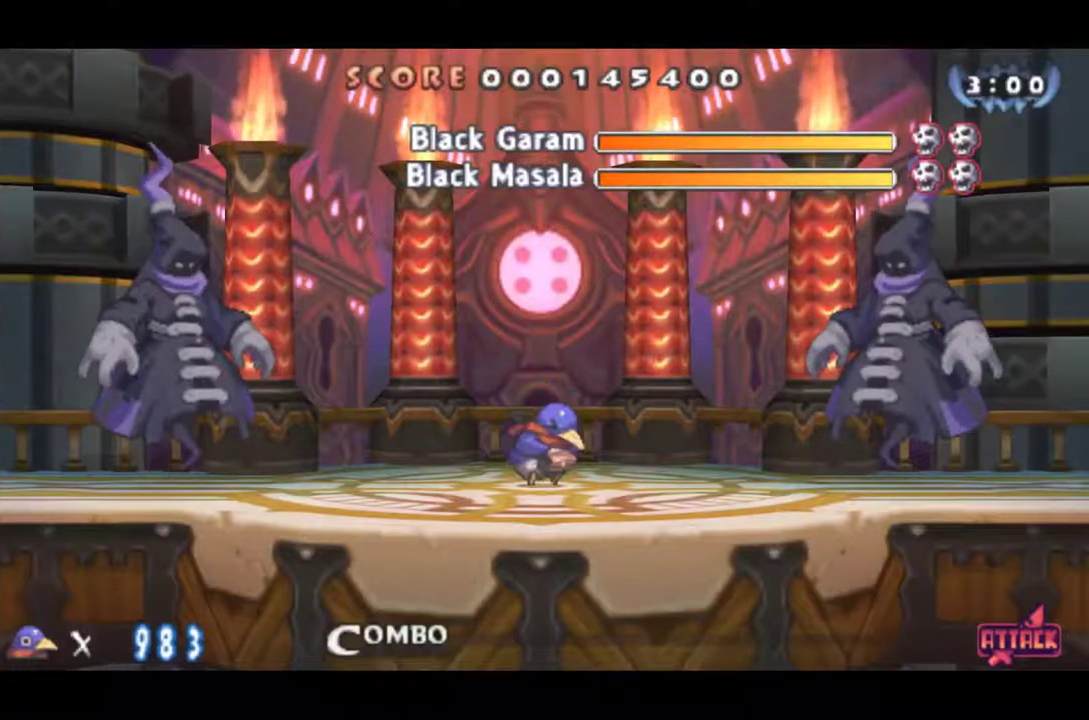
{"buttons": ["DPAD_RIGHT"], "left_stick": "center", "events": []}
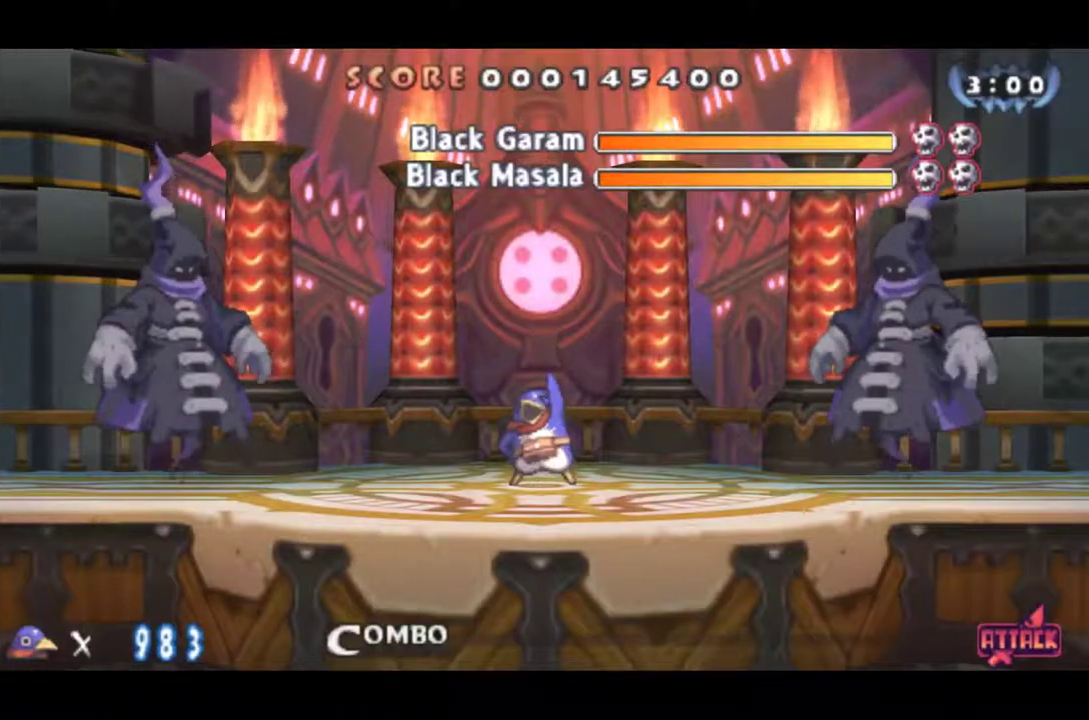
{"buttons": ["DPAD_RIGHT"], "left_stick": "center", "events": []}
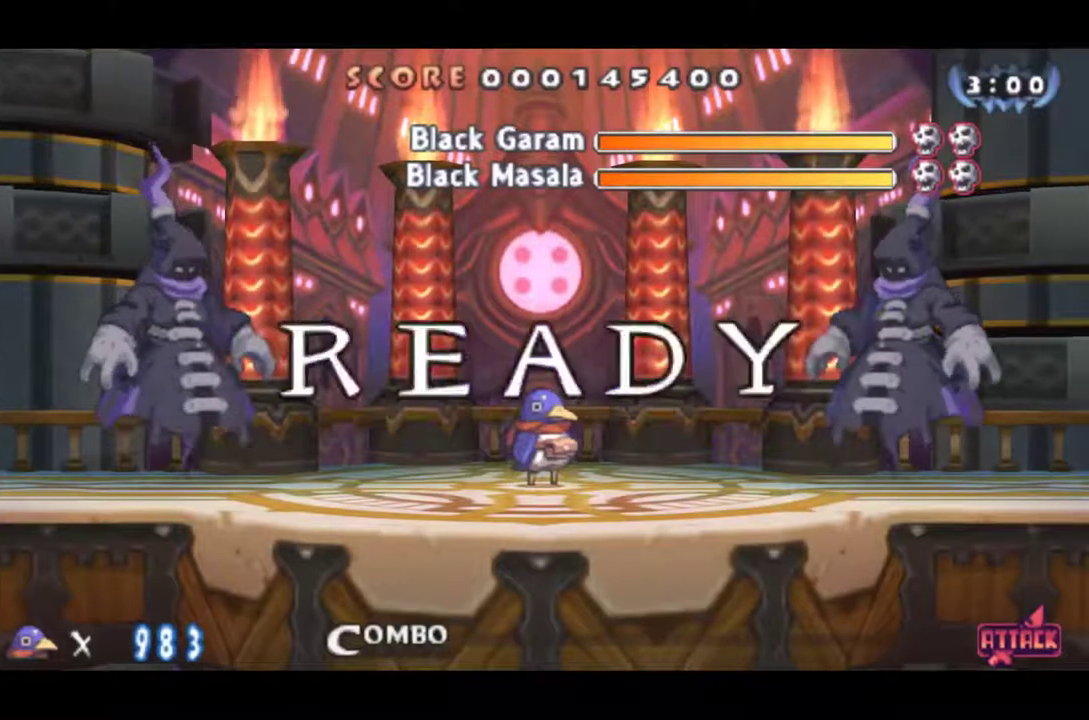
{"buttons": ["DPAD_RIGHT"], "left_stick": "center", "events": []}
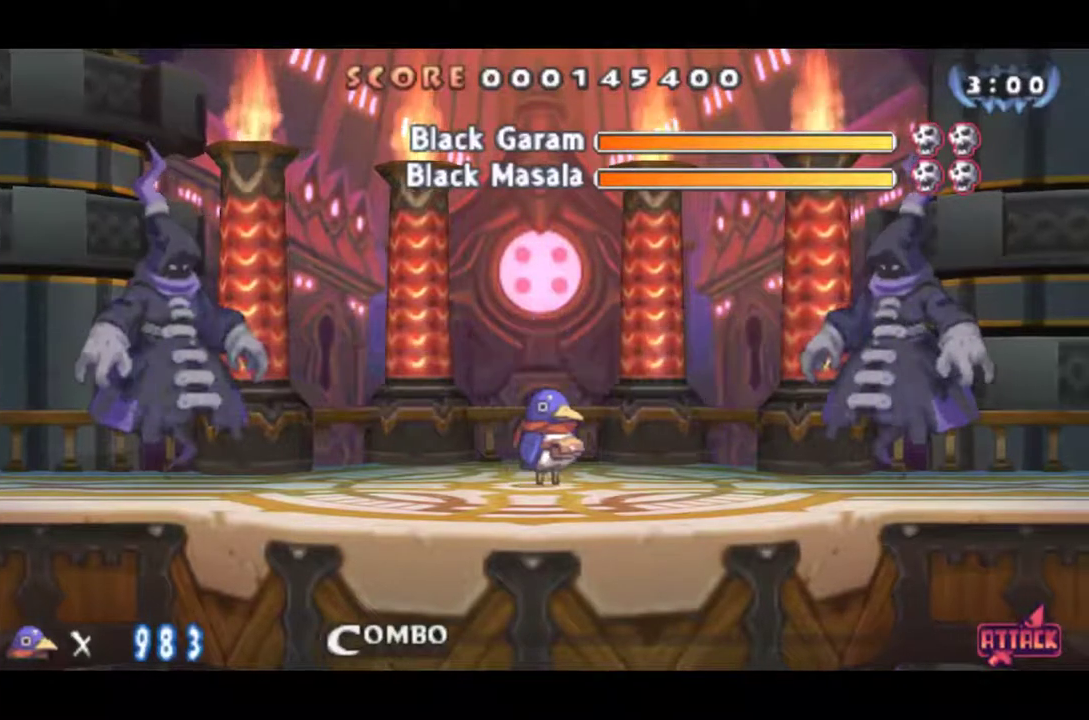
{"buttons": ["DPAD_RIGHT"], "left_stick": "center", "events": [[317, "CROSS", "down"], [434, "CROSS", "up"]]}
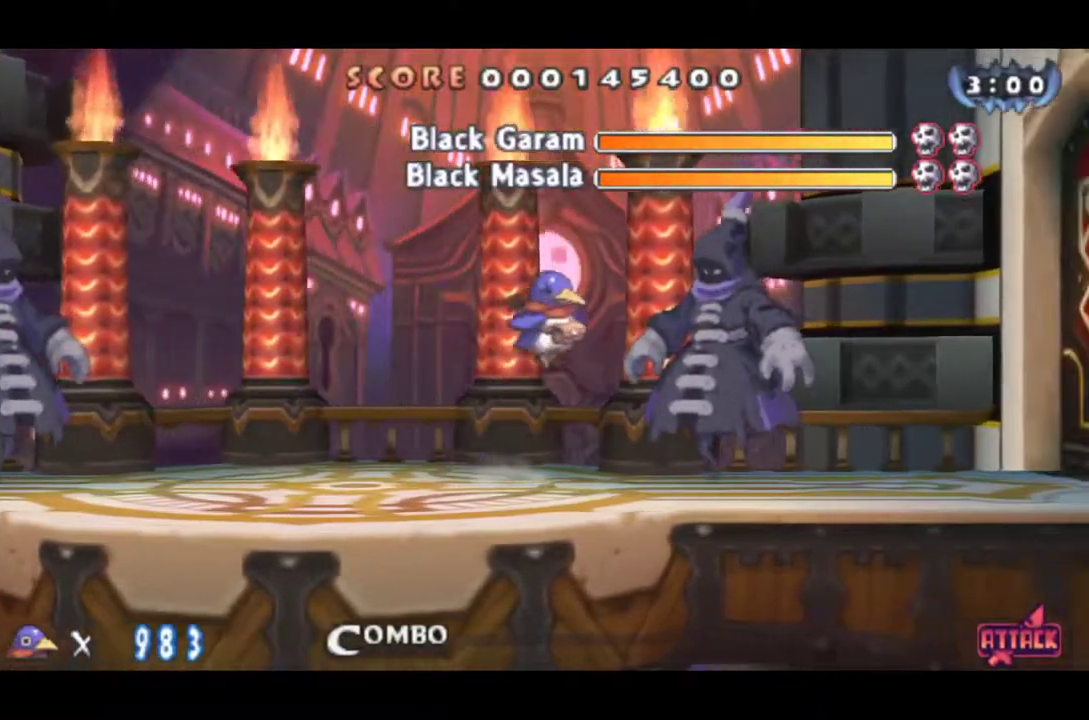
{"buttons": ["DPAD_RIGHT"], "left_stick": "center", "events": [[50, "DPAD_DOWN", "down"], [50, "DPAD_RIGHT", "up"], [83, "CROSS", "down"], [150, "DPAD_RIGHT", "down"], [183, "CROSS", "up"], [183, "DPAD_DOWN", "up"]]}
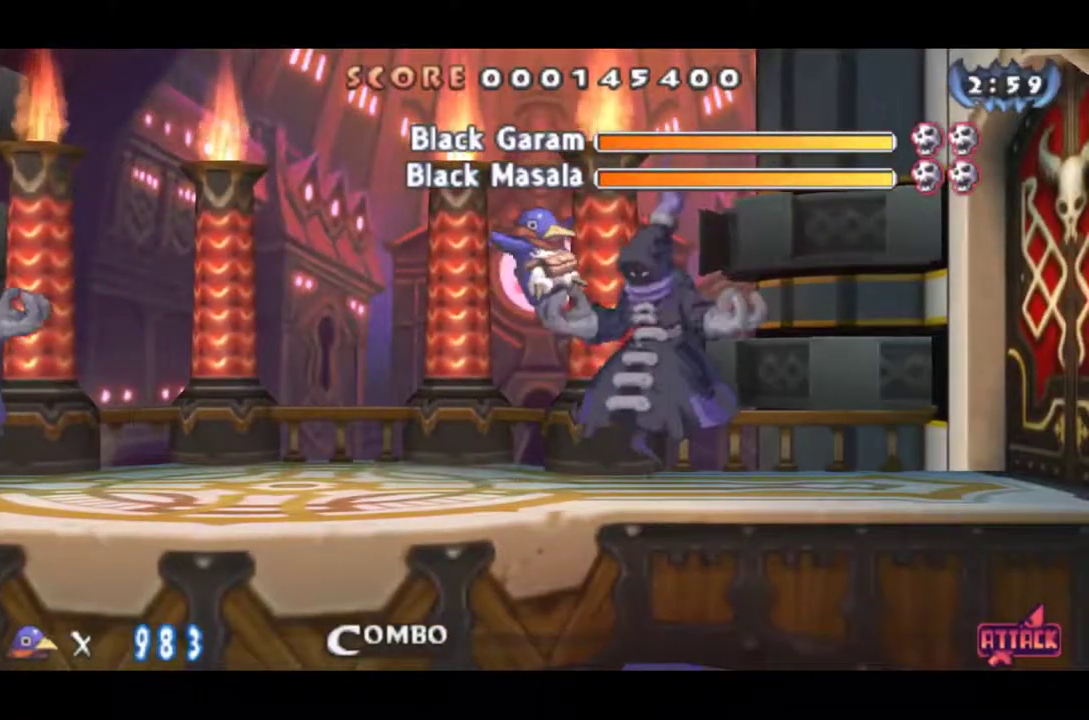
{"buttons": ["DPAD_DOWN", "DPAD_RIGHT"], "left_stick": "center", "events": [[284, "DPAD_DOWN", "down"], [351, "CROSS", "down"], [351, "DPAD_RIGHT", "up"], [451, "CROSS", "up"], [451, "DPAD_RIGHT", "down"]]}
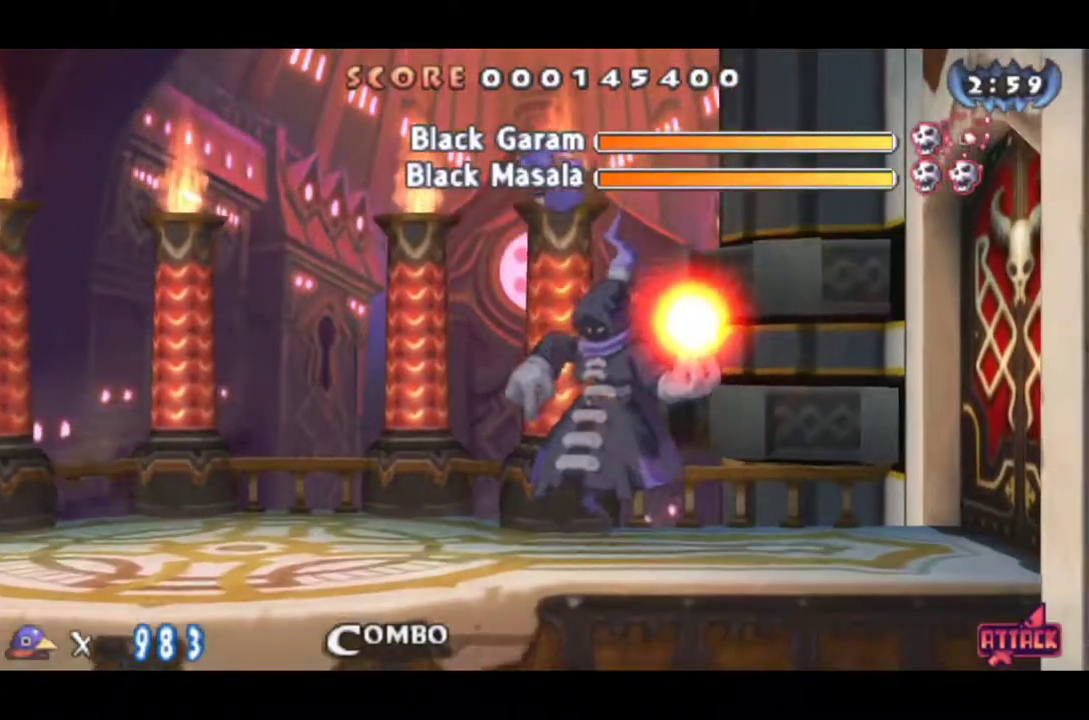
{"buttons": ["DPAD_RIGHT"], "left_stick": "center", "events": [[16, "DPAD_DOWN", "up"]]}
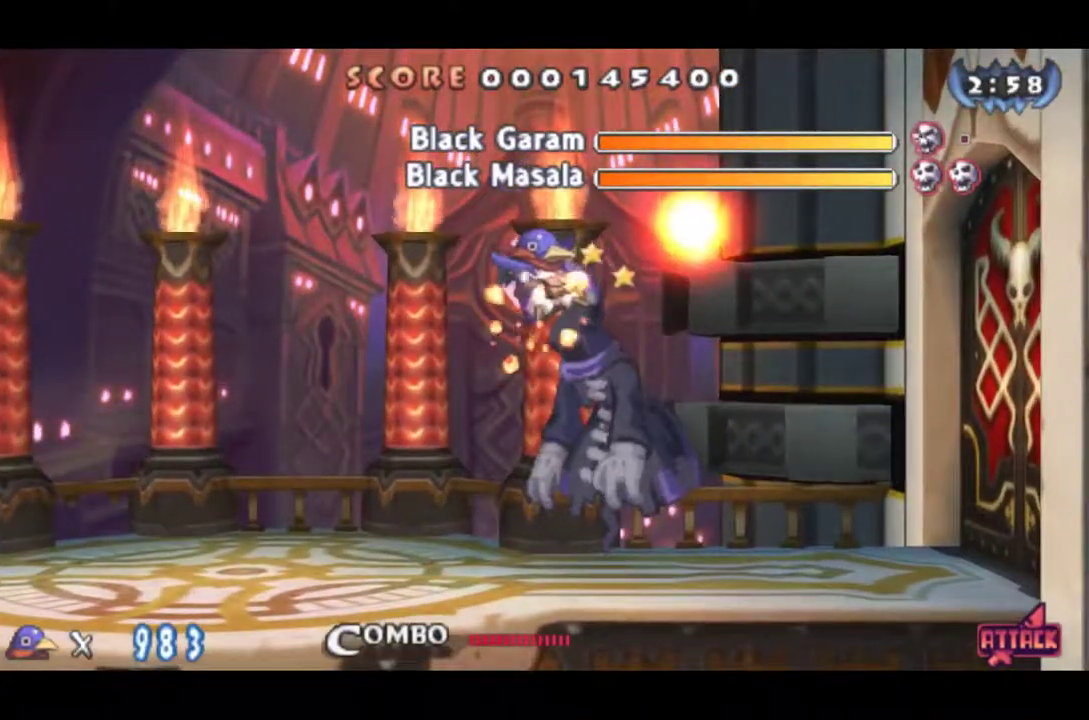
{"buttons": ["DPAD_LEFT"], "left_stick": "center", "events": [[200, "DPAD_RIGHT", "up"], [301, "DPAD_LEFT", "down"]]}
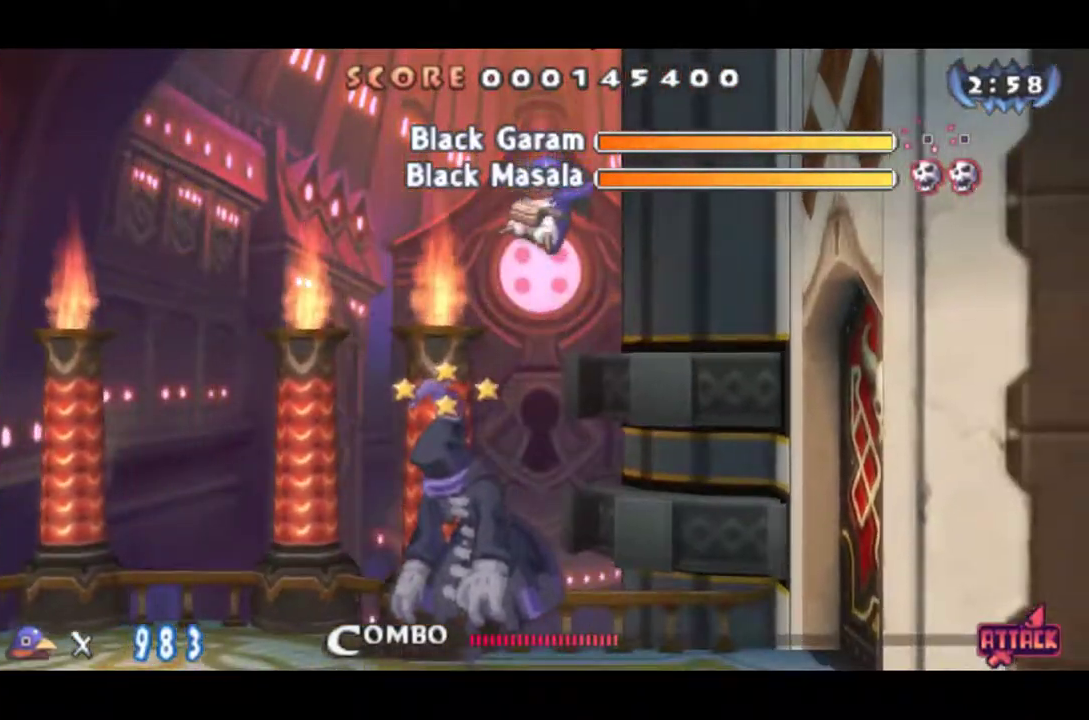
{"buttons": ["DPAD_LEFT"], "left_stick": "center", "events": [[300, "CROSS", "down"], [467, "CROSS", "up"]]}
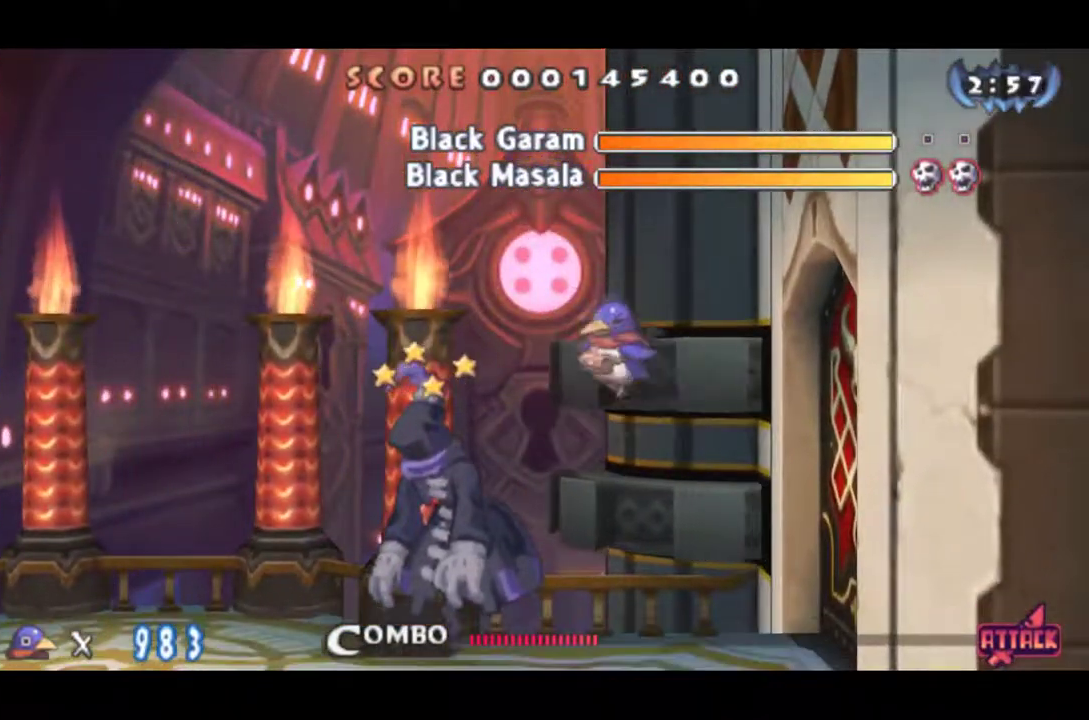
{"buttons": [], "left_stick": "center", "events": [[34, "SQUARE", "down"], [100, "SQUARE", "up"], [234, "DPAD_LEFT", "up"], [367, "DPAD_LEFT", "down"], [434, "DPAD_LEFT", "up"]]}
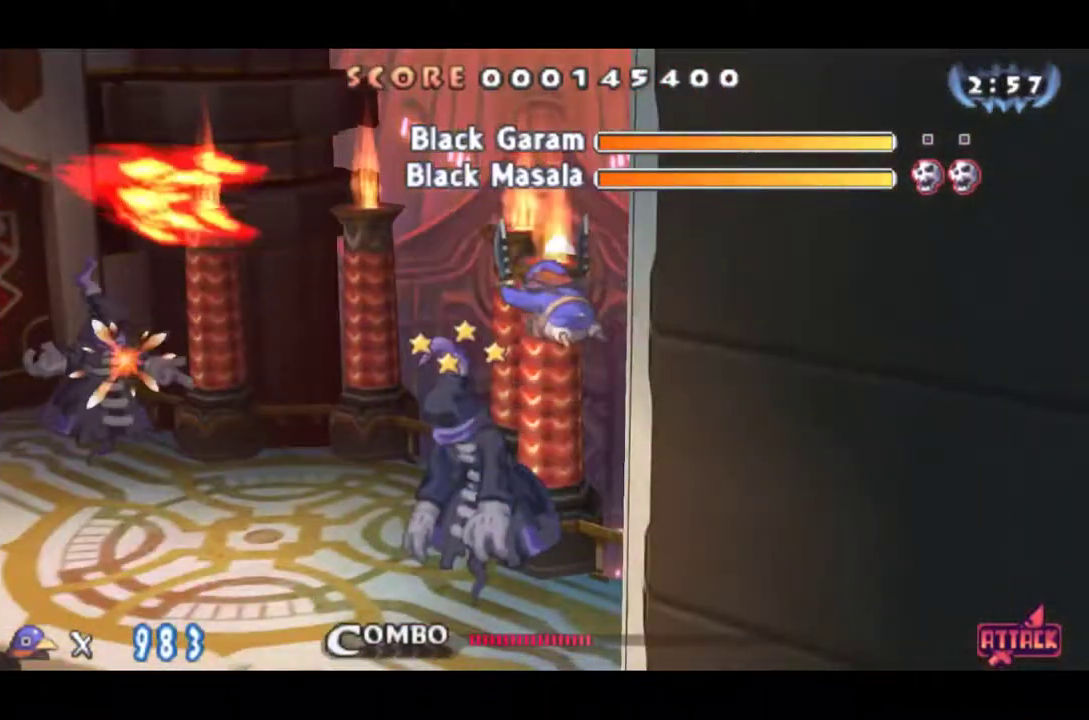
{"buttons": ["SQUARE"], "left_stick": "center", "events": [[250, "SQUARE", "down"], [317, "SQUARE", "up"], [383, "SQUARE", "down"]]}
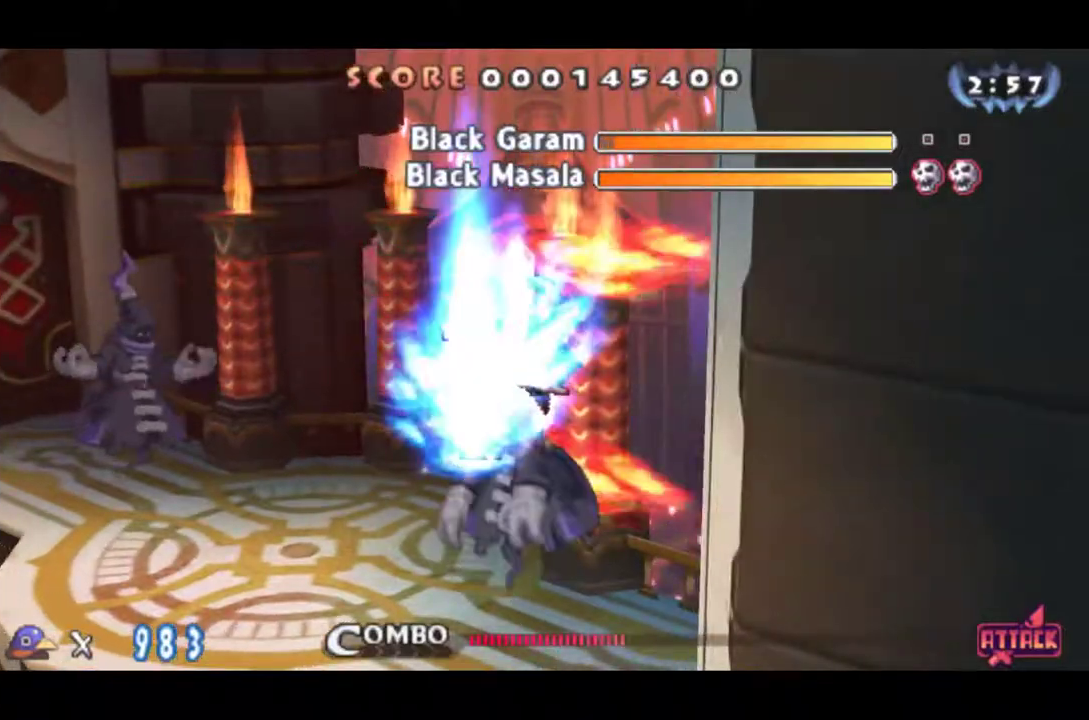
{"buttons": ["DPAD_LEFT"], "left_stick": "center", "events": [[34, "DPAD_LEFT", "down"], [50, "SQUARE", "up"], [100, "SQUARE", "down"], [150, "DPAD_LEFT", "up"], [150, "SQUARE", "up"], [200, "SQUARE", "down"], [284, "SQUARE", "up"], [301, "DPAD_LEFT", "down"], [434, "SQUARE", "down"], [484, "SQUARE", "up"]]}
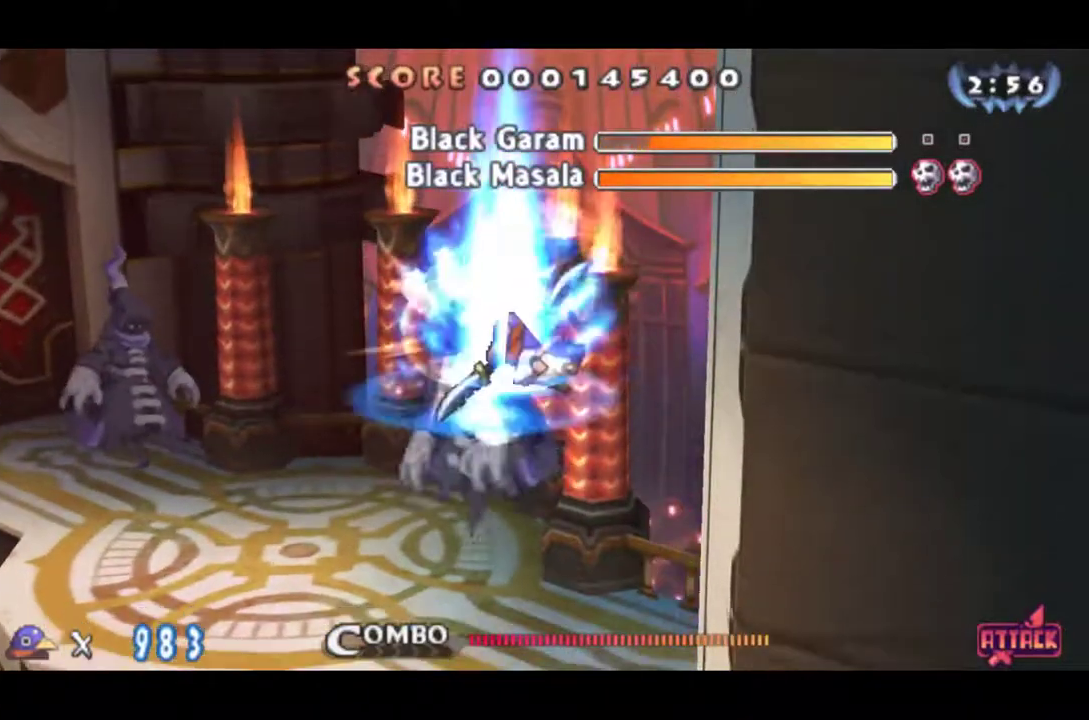
{"buttons": ["SQUARE"], "left_stick": "center", "events": [[16, "DPAD_LEFT", "up"], [33, "SQUARE", "down"], [83, "SQUARE", "up"], [133, "SQUARE", "down"], [183, "SQUARE", "up"], [233, "SQUARE", "down"], [317, "SQUARE", "up"], [367, "SQUARE", "down"]]}
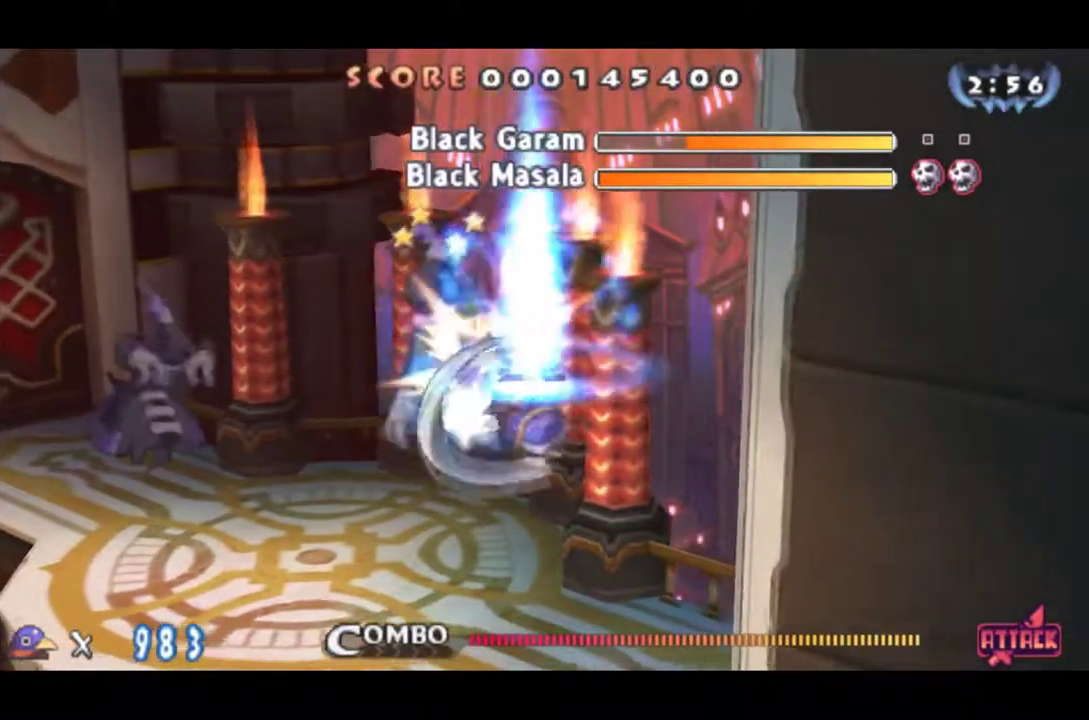
{"buttons": ["DPAD_LEFT"], "left_stick": "center", "events": [[17, "SQUARE", "up"], [67, "SQUARE", "down"], [251, "SQUARE", "up"], [317, "DPAD_LEFT", "down"]]}
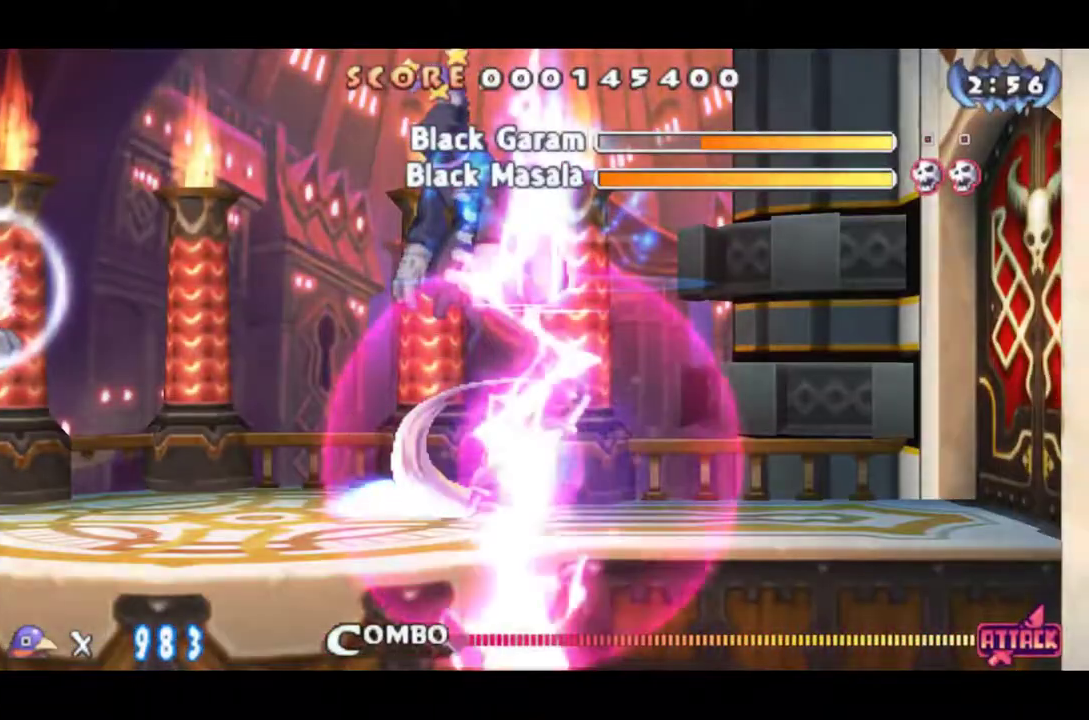
{"buttons": ["DPAD_LEFT"], "left_stick": "center", "events": [[183, "DPAD_LEFT", "up"], [250, "DPAD_LEFT", "down"]]}
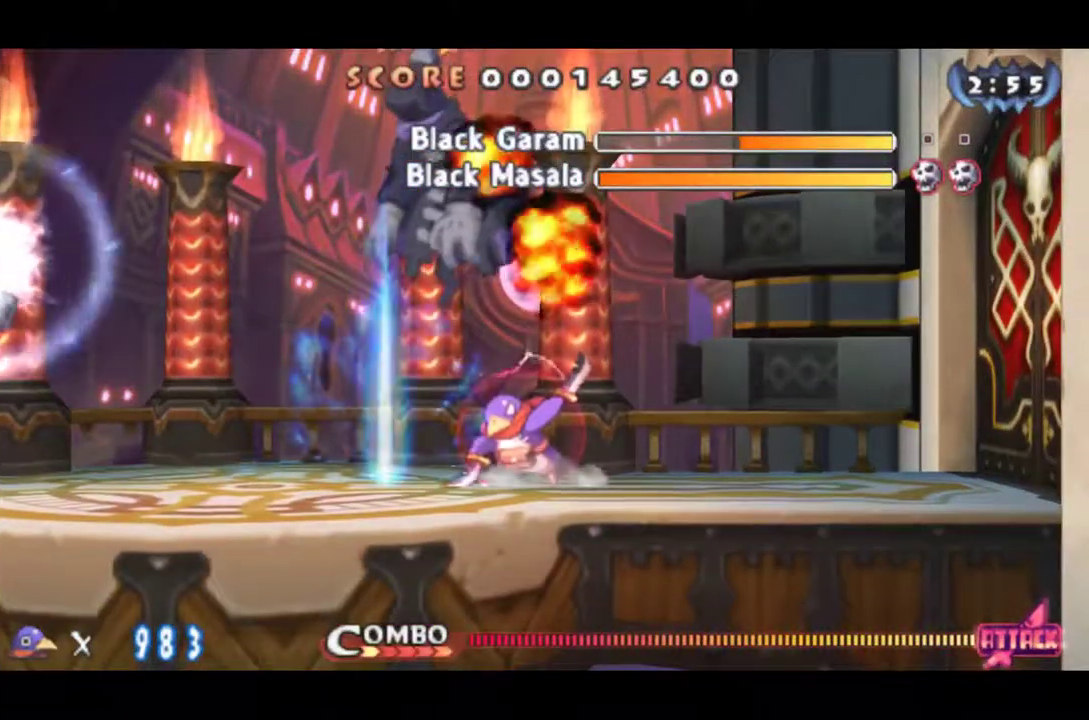
{"buttons": [], "left_stick": "center", "events": [[317, "SQUARE", "down"], [401, "SQUARE", "up"], [434, "DPAD_LEFT", "up"], [451, "SQUARE", "down"], [501, "SQUARE", "up"]]}
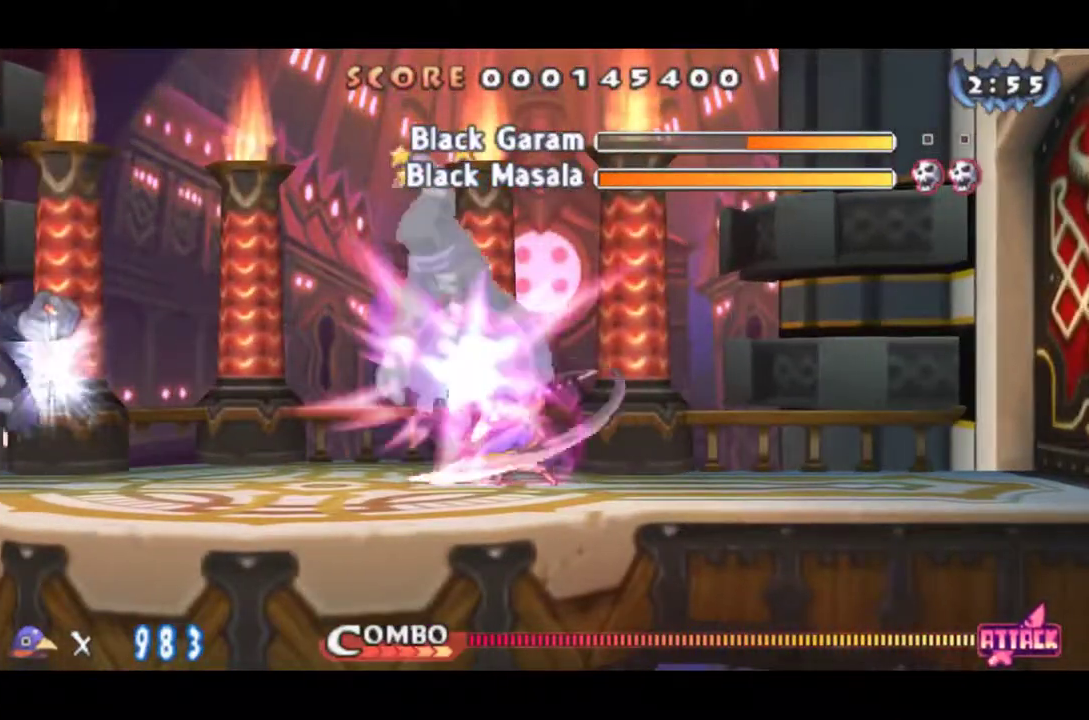
{"buttons": [], "left_stick": "center"}
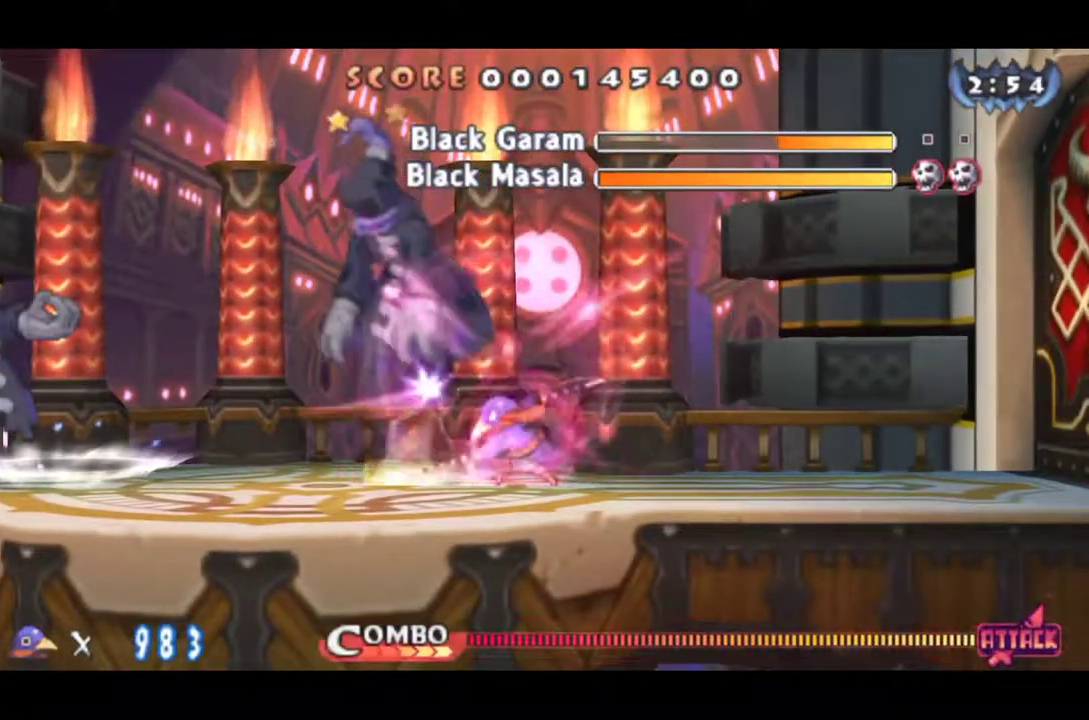
{"buttons": ["DPAD_LEFT"], "left_stick": "center", "events": [[34, "SQUARE", "down"], [84, "SQUARE", "up"], [134, "DPAD_LEFT", "down"]]}
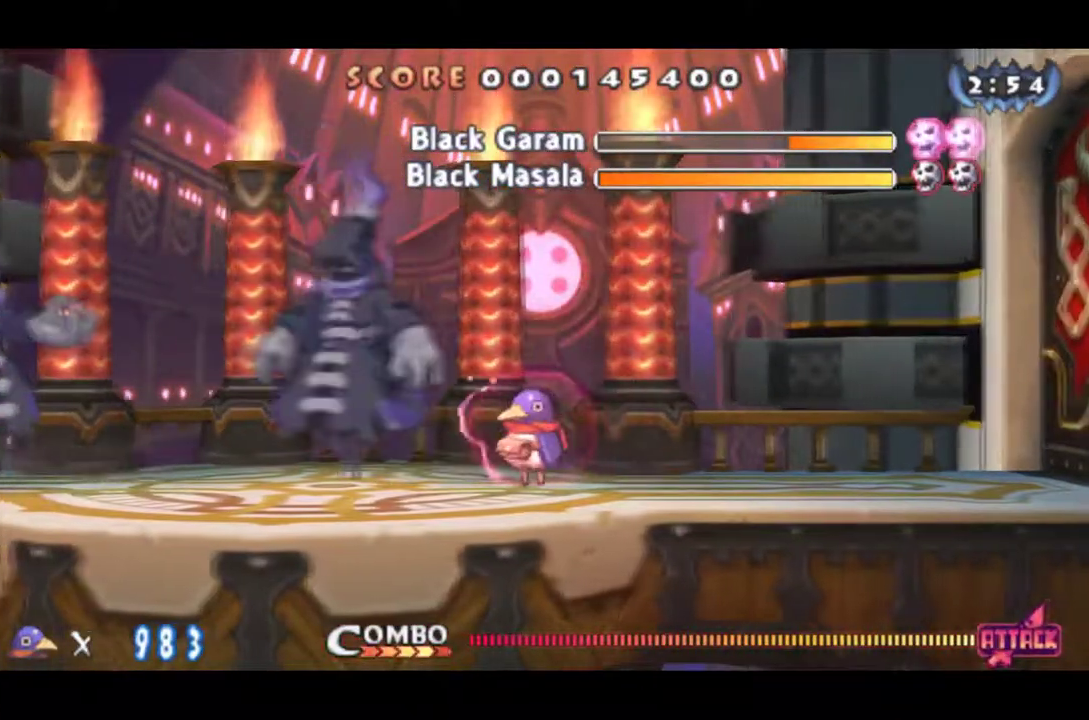
{"buttons": ["CIRCLE", "DPAD_LEFT"], "left_stick": "center", "events": [[500, "CIRCLE", "down"]]}
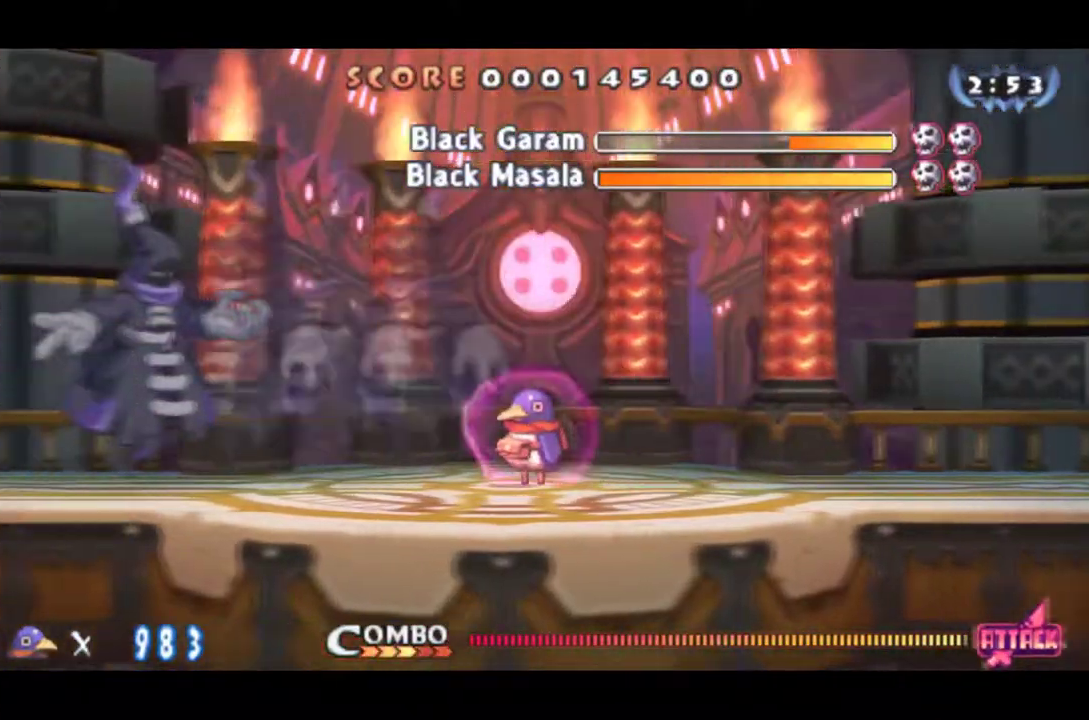
{"buttons": ["CIRCLE", "DPAD_LEFT"], "left_stick": "center", "events": []}
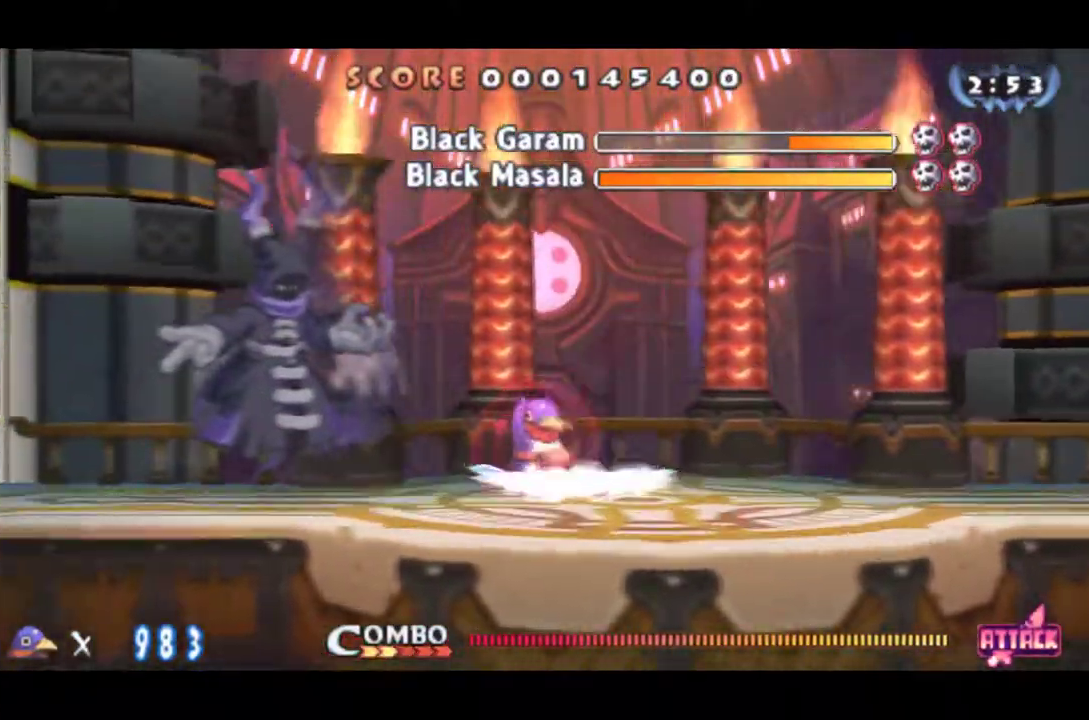
{"buttons": ["CIRCLE", "DPAD_LEFT"], "left_stick": "center", "events": []}
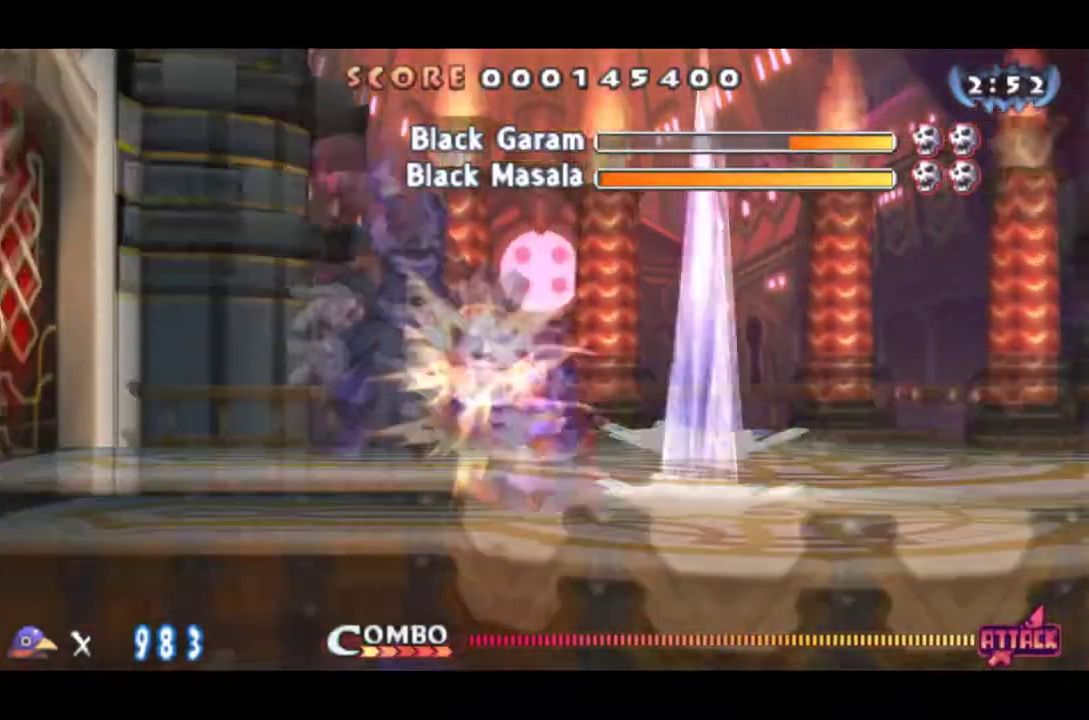
{"buttons": ["CIRCLE"], "left_stick": "center", "events": [[134, "DPAD_LEFT", "up"]]}
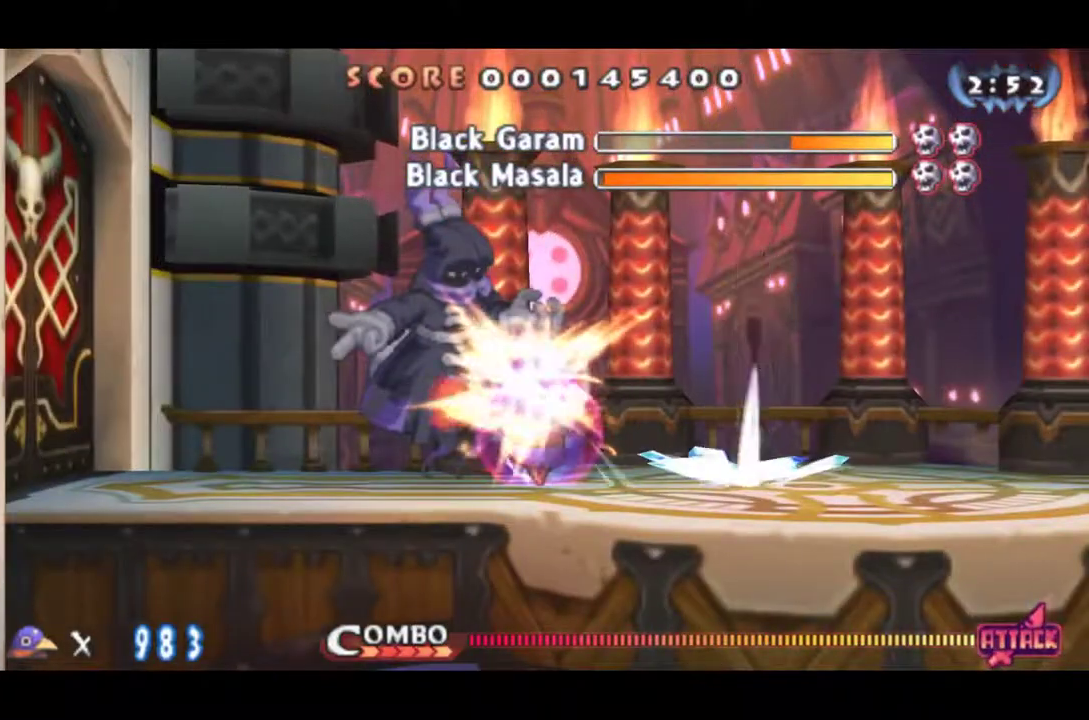
{"buttons": ["CIRCLE"], "left_stick": "center", "events": [[234, "DPAD_LEFT", "down"], [317, "DPAD_LEFT", "up"]]}